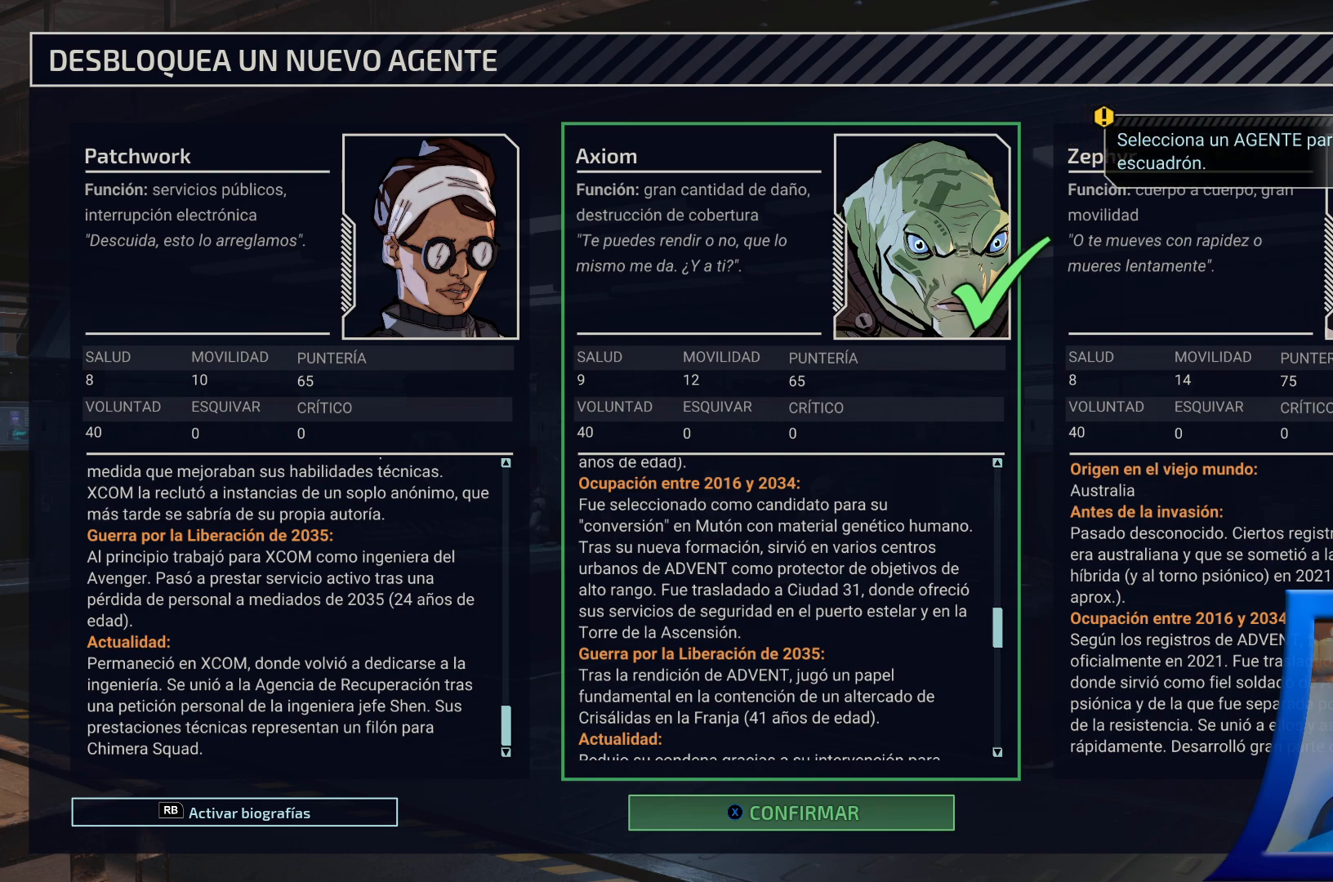
Gameplay with a controller (Xbox layout); each line is a JSON object with the inputs held at the frame after it. "events" lists button and stick changes between this image and that frame as [ms after this image, input, new state], when the widget could be followed in between. Not read: L3.
{"buttons": [], "left_stick": "center", "right_stick": "center", "events": [[350, "DPAD_UP", "down"], [483, "DPAD_UP", "up"]]}
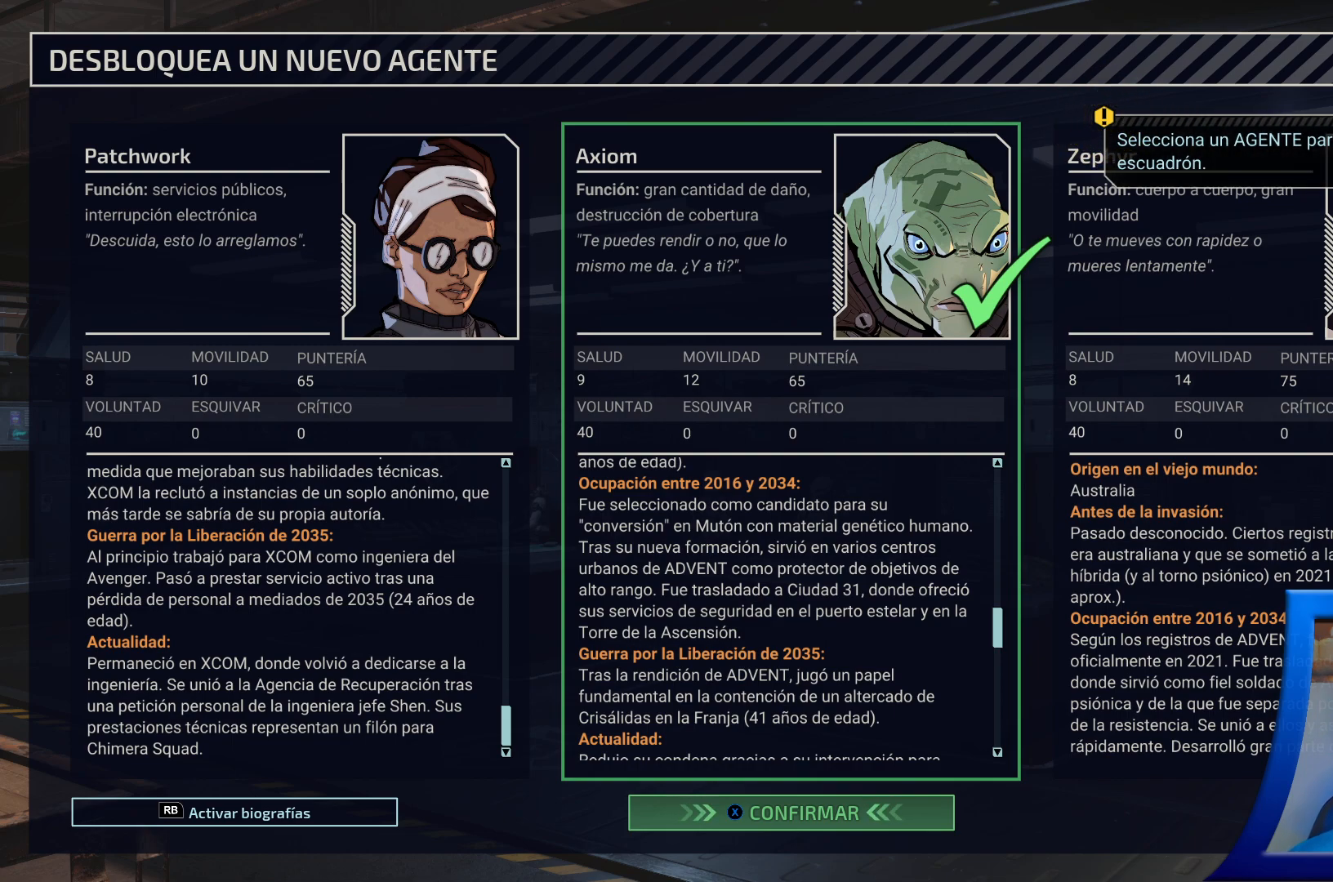
{"buttons": [], "left_stick": "center", "right_stick": "center", "events": []}
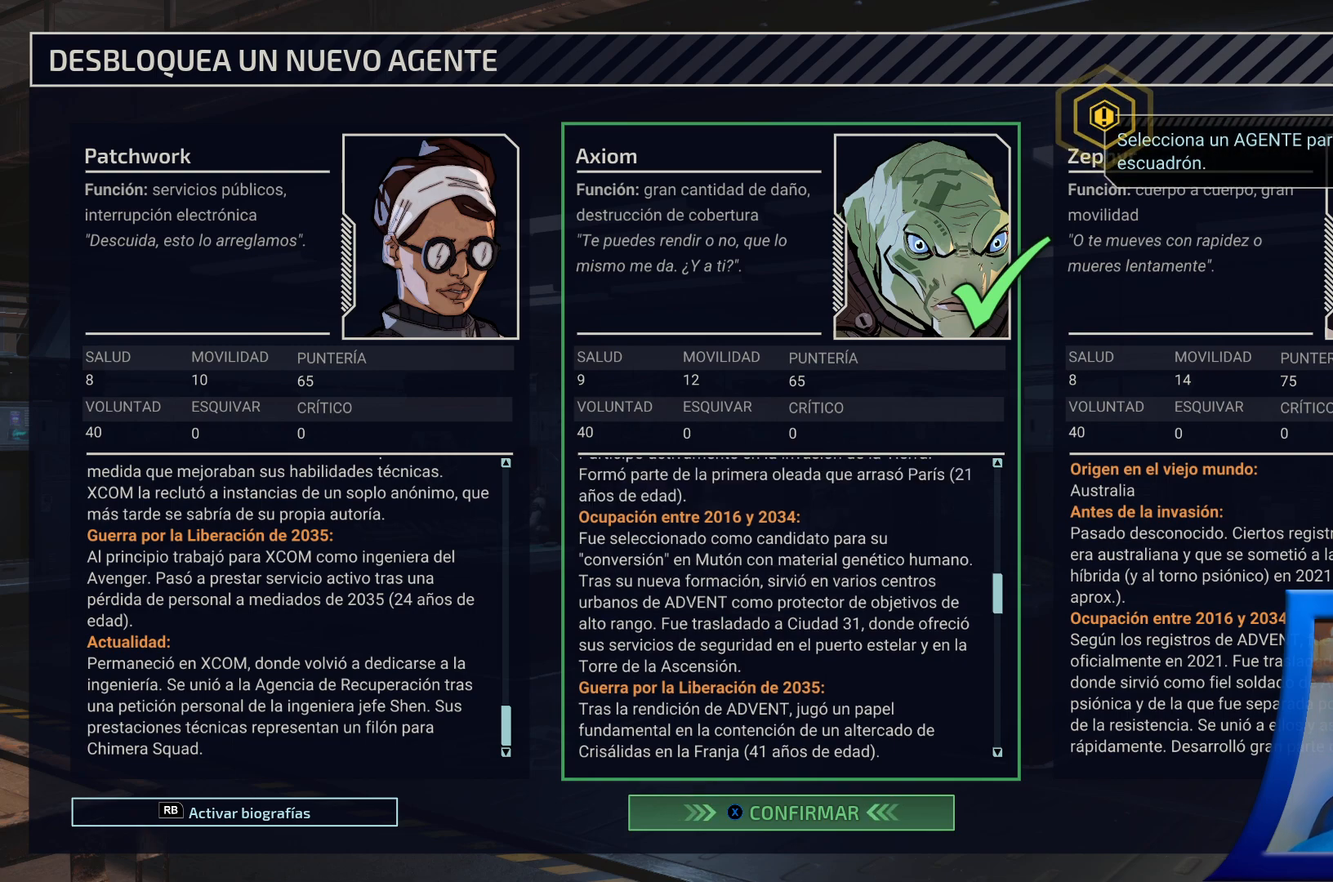
{"buttons": [], "left_stick": "center", "right_stick": "center", "events": [[117, "DPAD_UP", "down"], [283, "DPAD_UP", "up"]]}
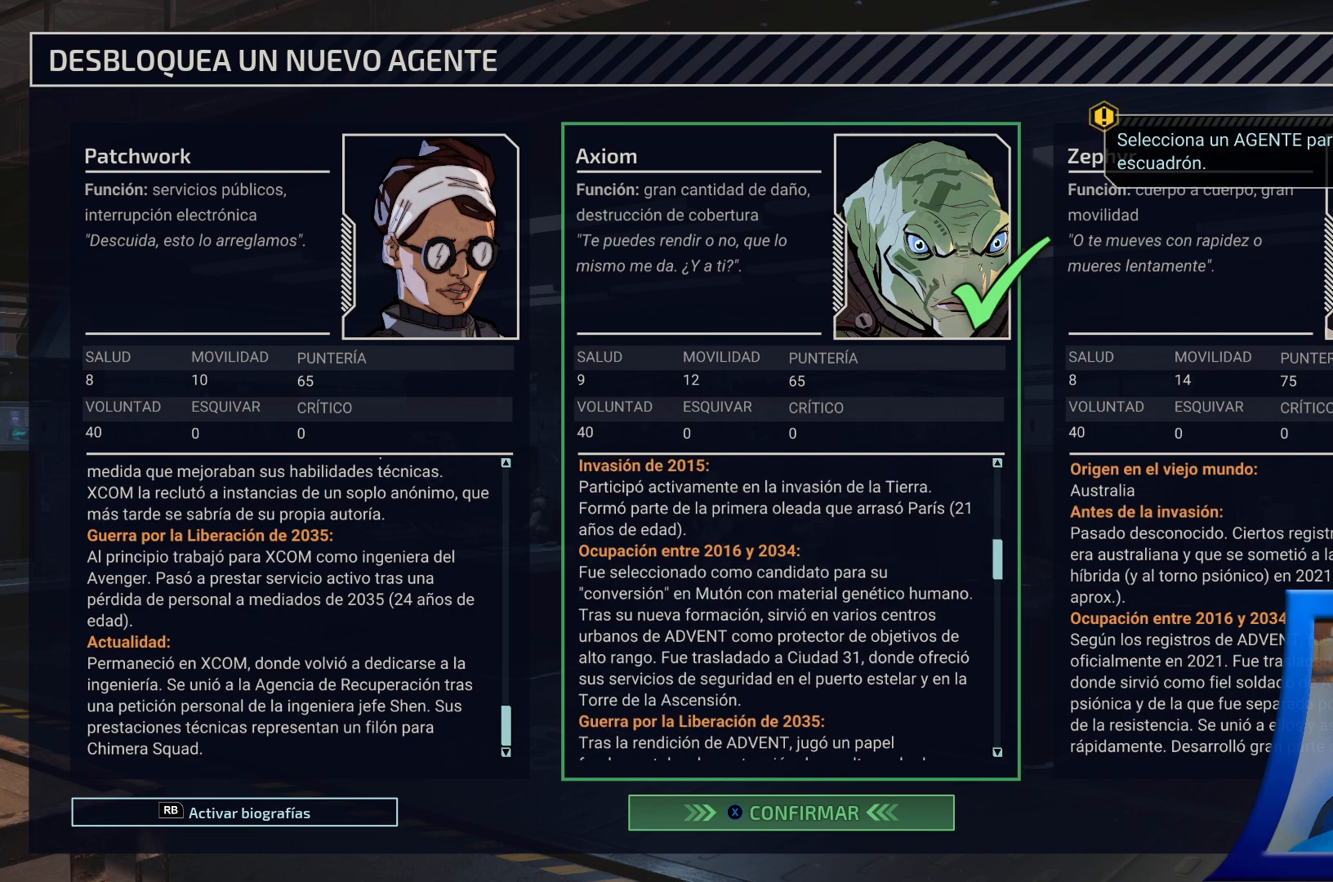
{"buttons": [], "left_stick": "center", "right_stick": "center", "events": [[217, "DPAD_UP", "down"], [367, "DPAD_UP", "up"]]}
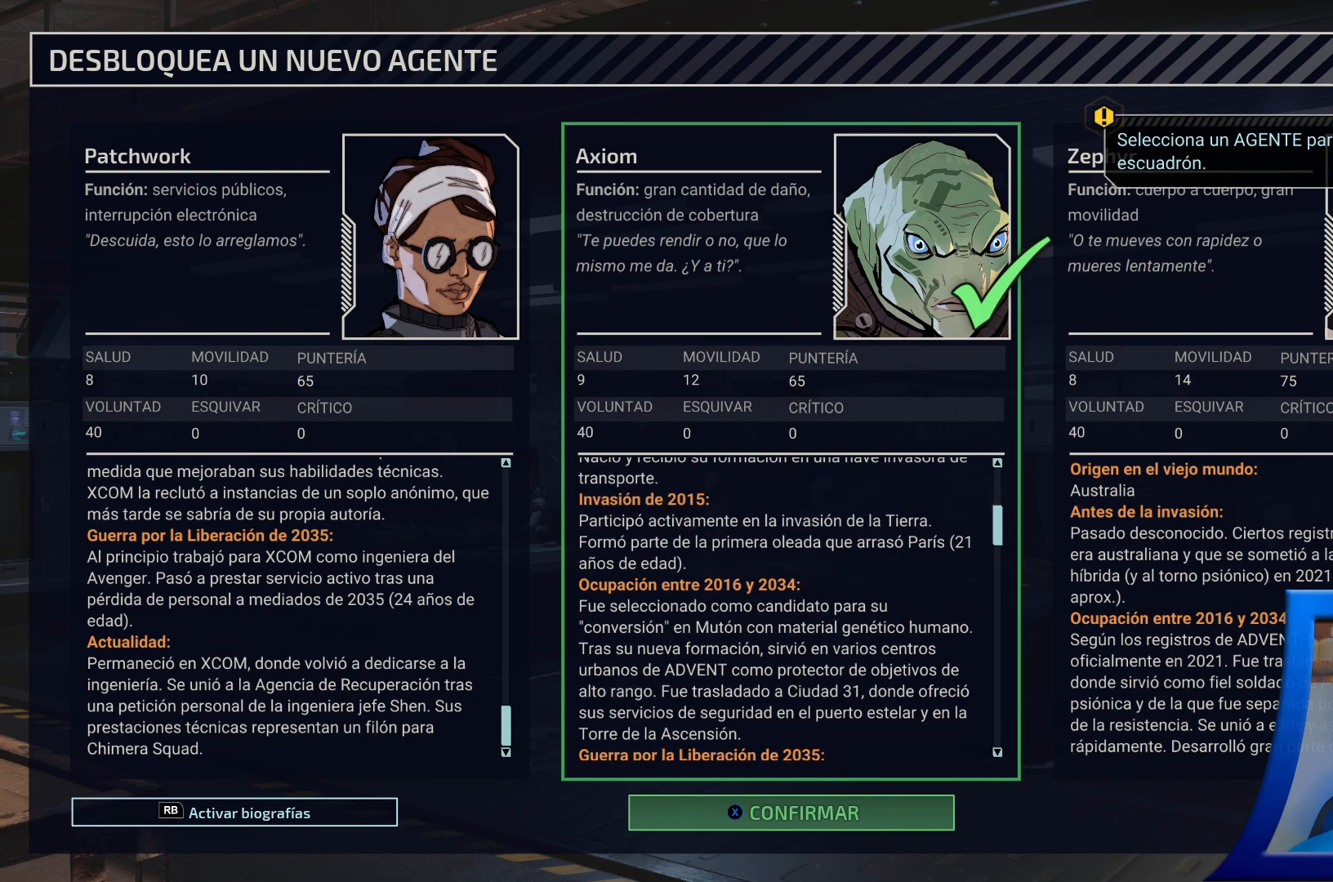
{"buttons": [], "left_stick": "center", "right_stick": "center", "events": [[317, "DPAD_UP", "down"], [483, "DPAD_UP", "up"]]}
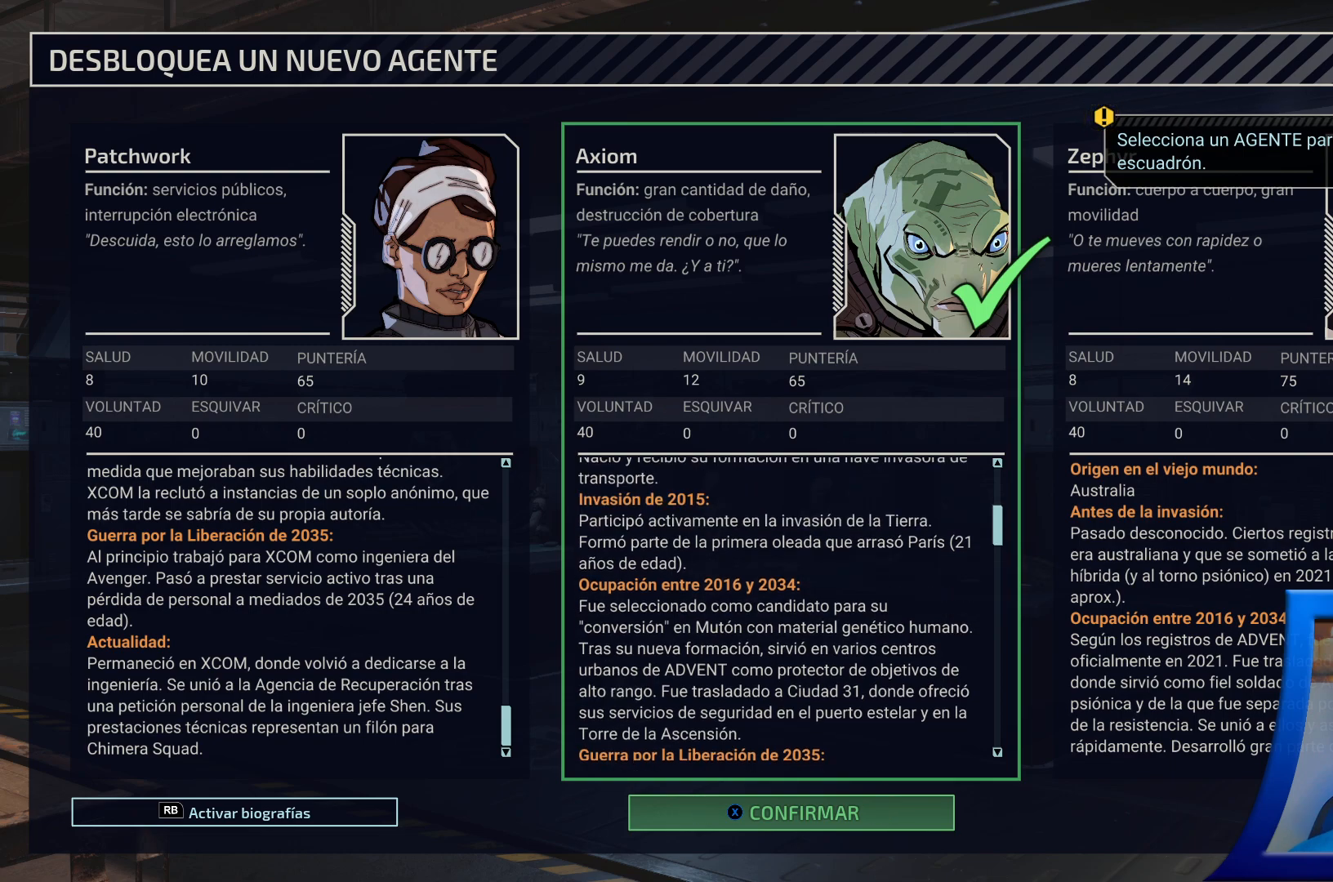
{"buttons": [], "left_stick": "center", "right_stick": "center", "events": []}
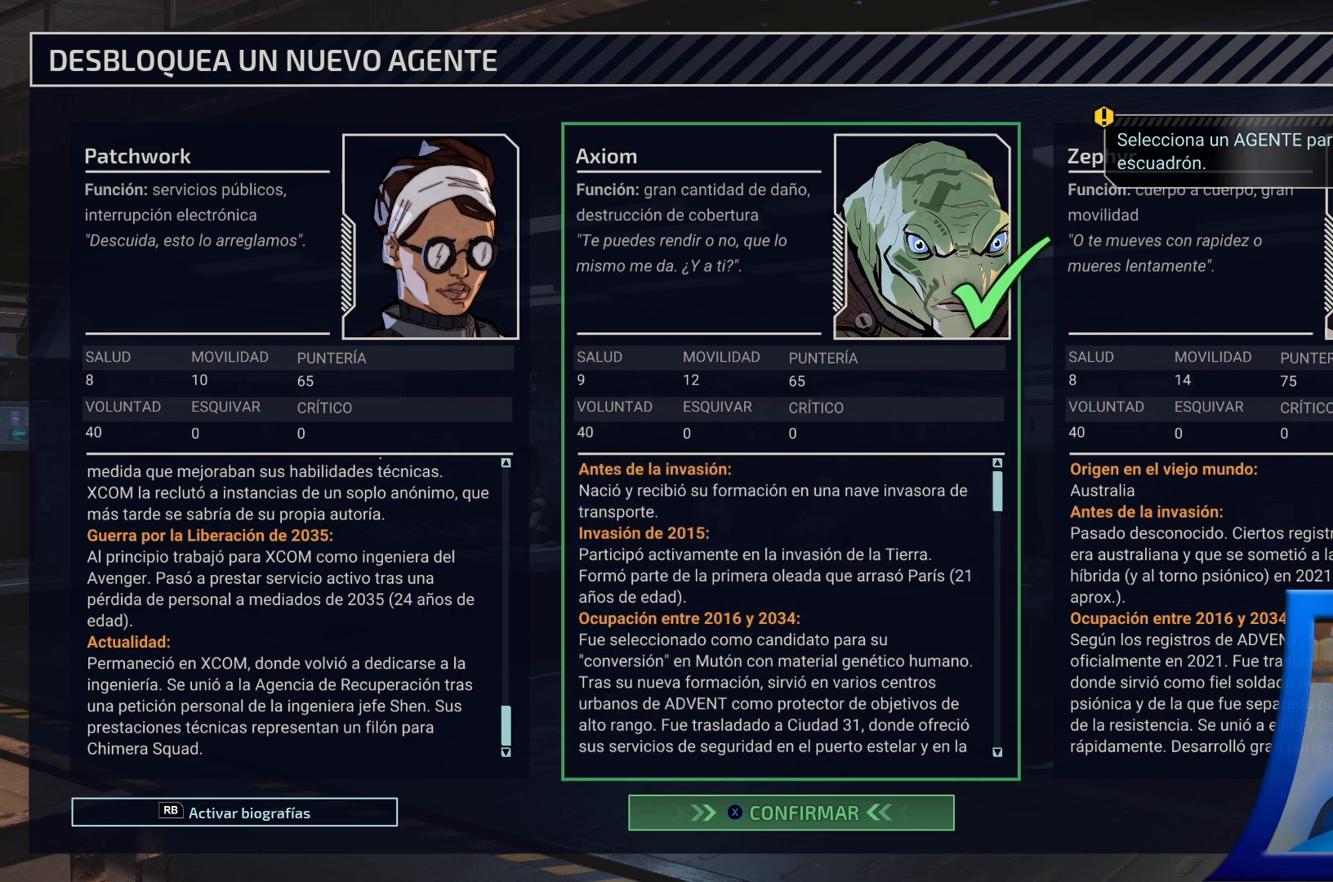
{"buttons": ["DPAD_DOWN"], "left_stick": "center", "right_stick": "center", "events": [[200, "DPAD_DOWN", "down"], [333, "DPAD_DOWN", "up"], [483, "DPAD_DOWN", "down"]]}
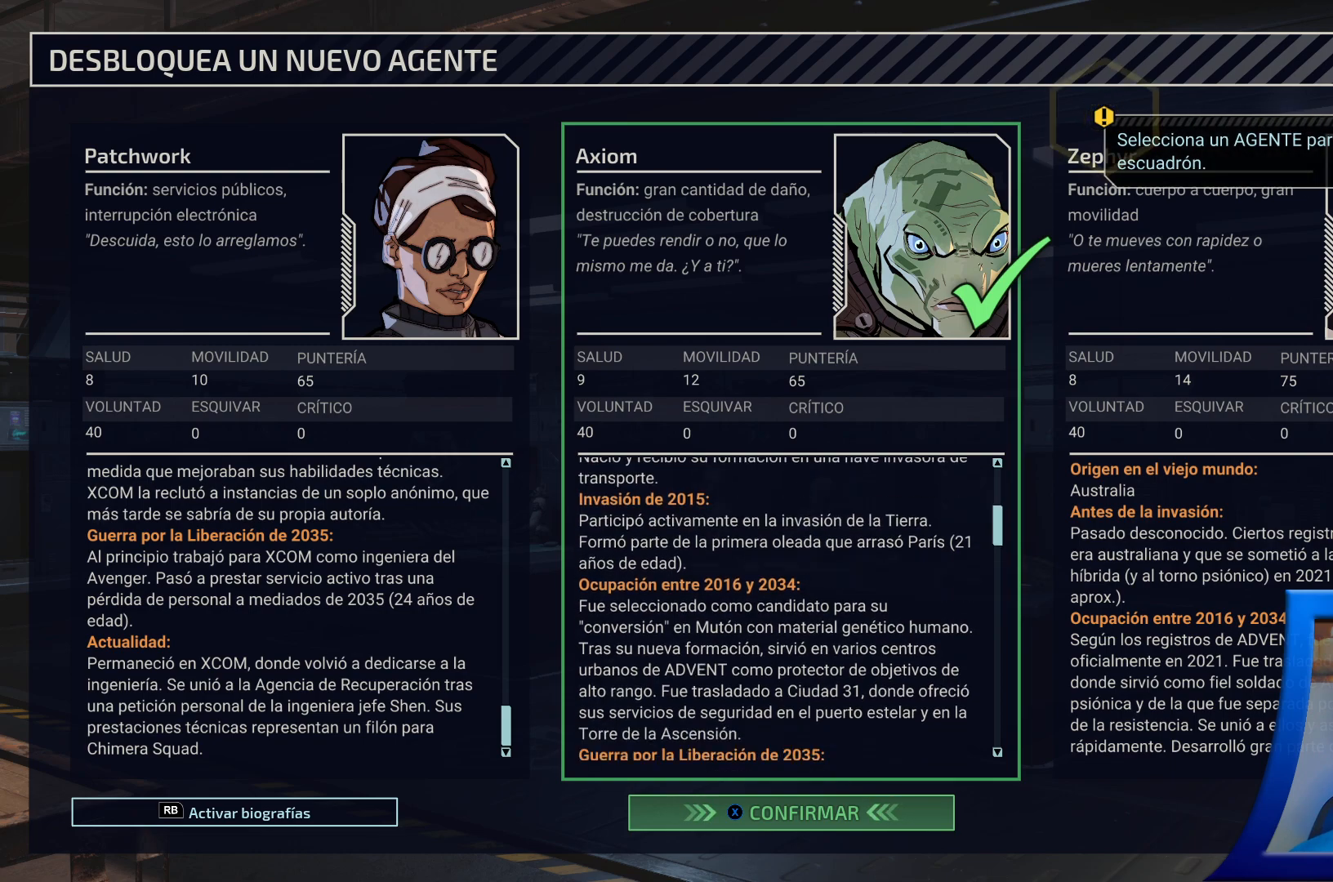
{"buttons": [], "left_stick": "center", "right_stick": "center", "events": [[117, "DPAD_DOWN", "up"], [217, "DPAD_DOWN", "down"], [367, "DPAD_DOWN", "up"]]}
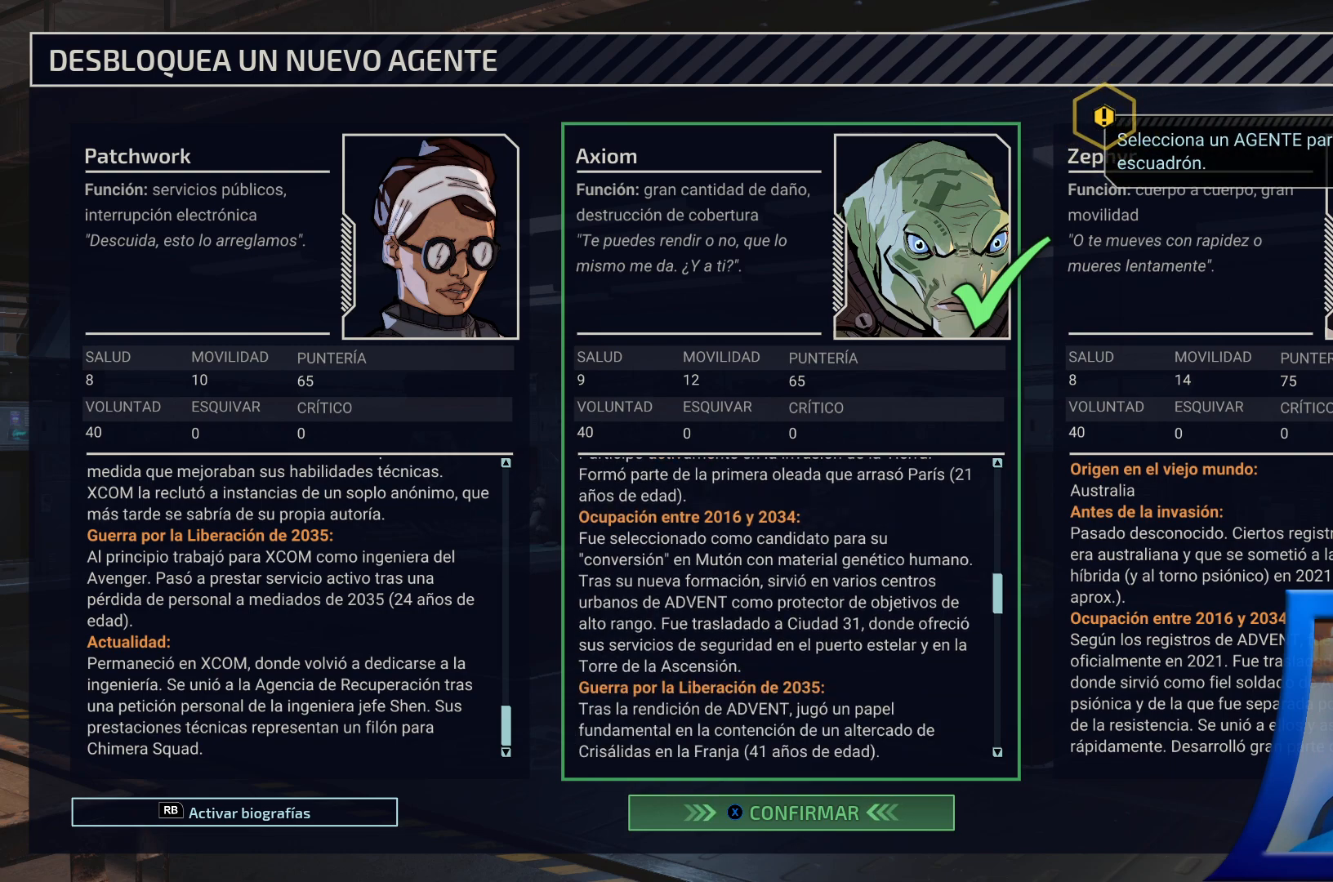
{"buttons": [], "left_stick": "center", "right_stick": "center", "events": [[233, "DPAD_DOWN", "down"], [417, "DPAD_DOWN", "up"]]}